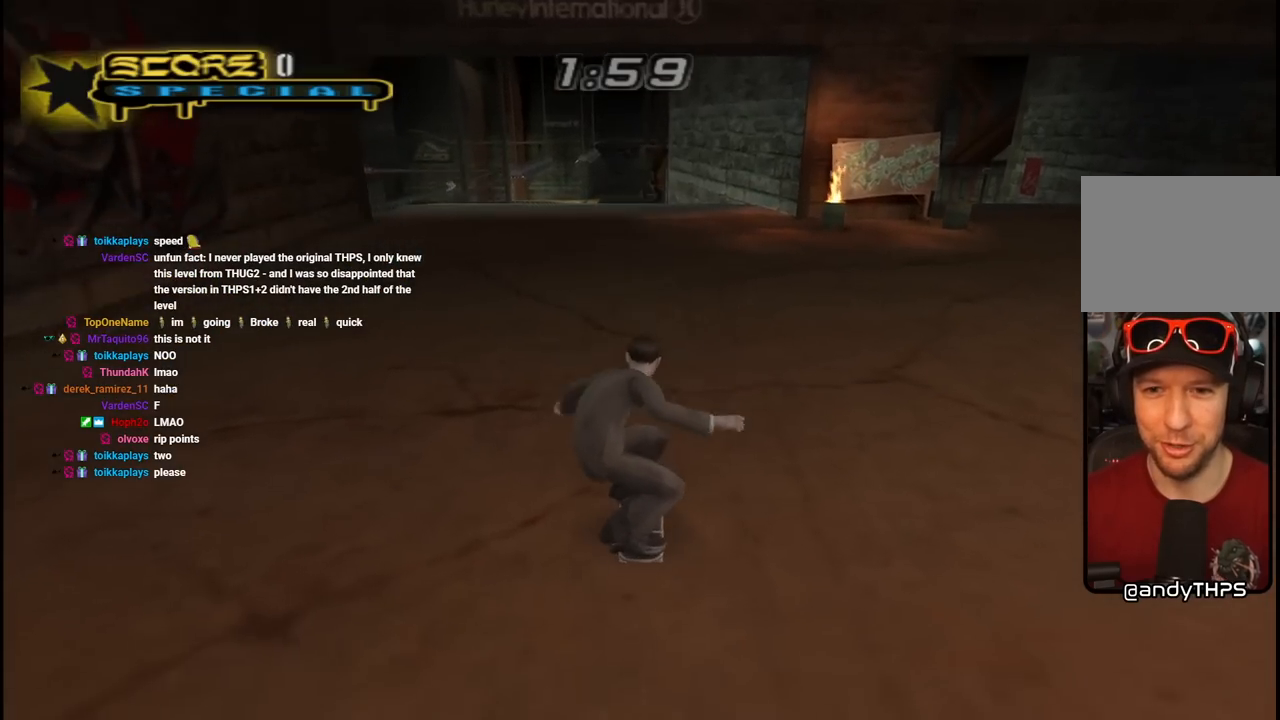
Gameplay with a controller (PlayStation layout); each line is a JSON object with the inputs held at the frame after it. "events" lists button and stick changes between this image and that frame as [ms after this image, input, new state], when the widget could be followed in between.
{"buttons": ["CROSS", "DPAD_UP", "DPAD_LEFT"], "left_stick": "center", "right_stick": "center", "events": [[50, "DPAD_RIGHT", "down"], [250, "DPAD_RIGHT", "up"], [400, "DPAD_LEFT", "down"], [483, "DPAD_UP", "down"]]}
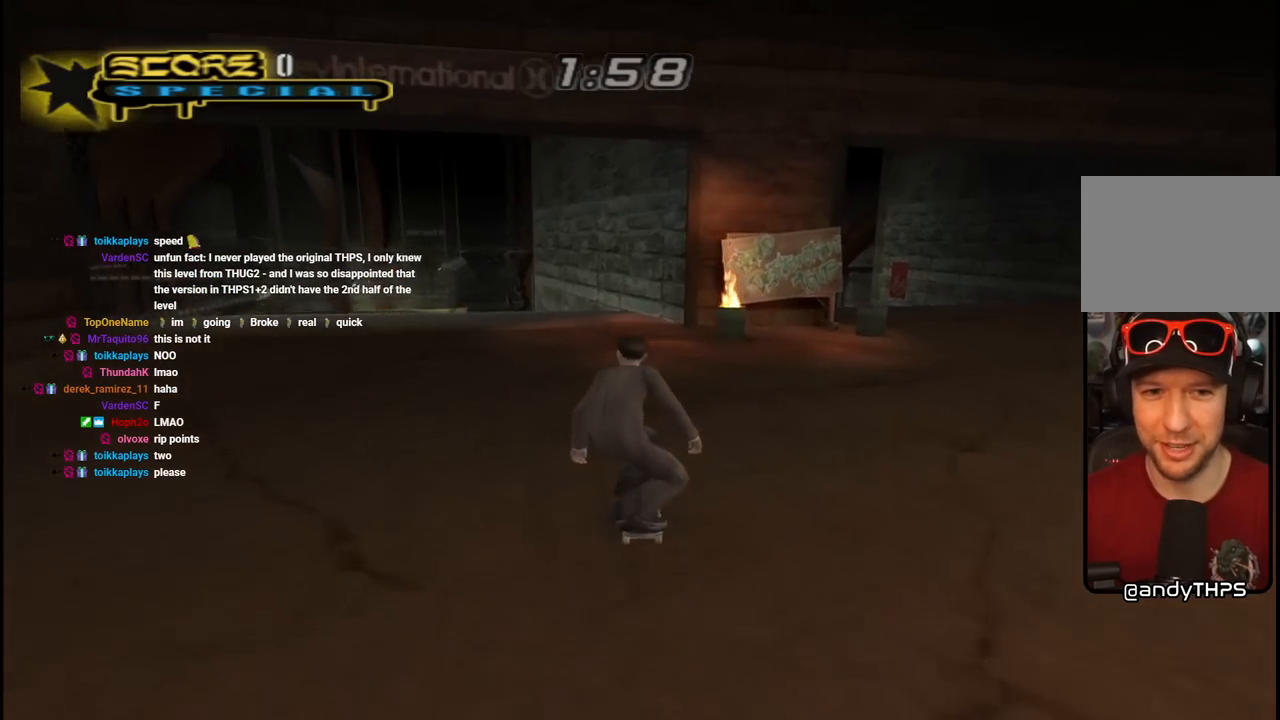
{"buttons": ["CROSS", "L1"], "left_stick": "center", "right_stick": "center", "events": [[50, "L1", "down"], [83, "SQUARE", "down"], [100, "CROSS", "up"], [200, "SQUARE", "up"], [250, "SQUARE", "down"], [400, "DPAD_LEFT", "up"], [417, "SQUARE", "up"], [433, "DPAD_UP", "up"], [450, "CROSS", "down"]]}
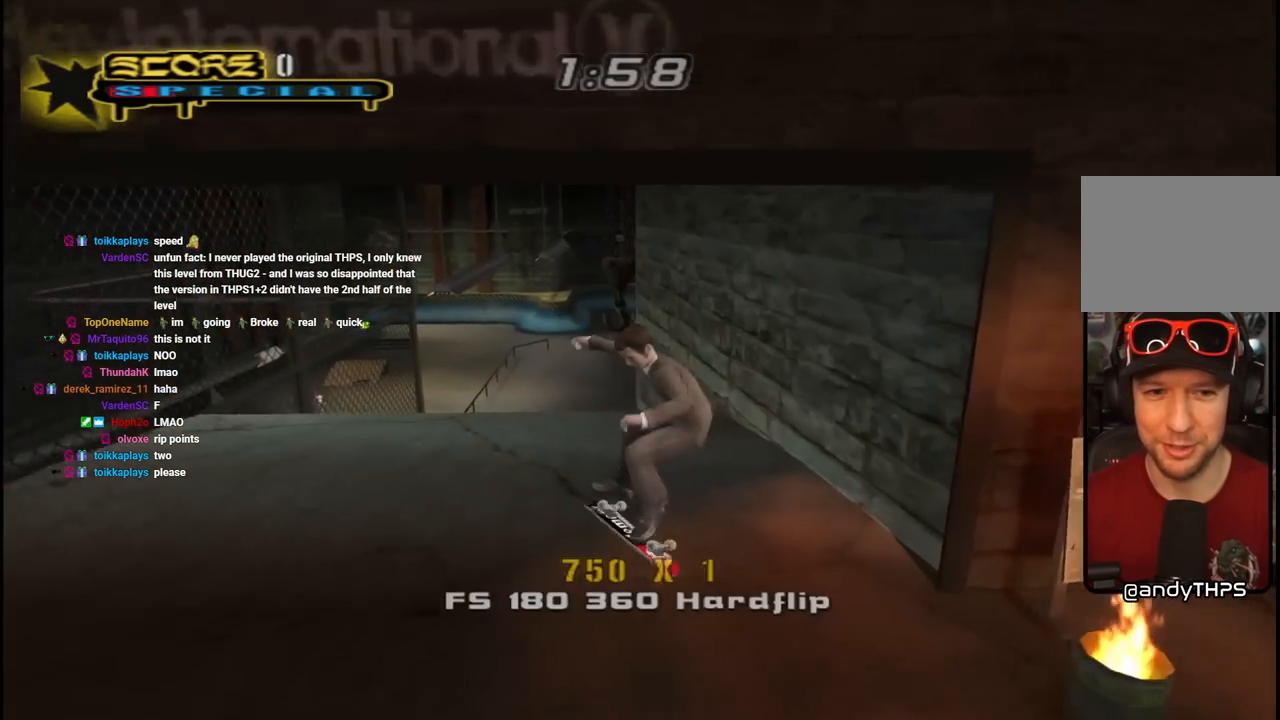
{"buttons": ["CROSS", "DPAD_UP", "DPAD_LEFT"], "left_stick": "center", "right_stick": "center", "events": [[50, "L1", "up"], [400, "DPAD_LEFT", "down"], [400, "DPAD_UP", "down"]]}
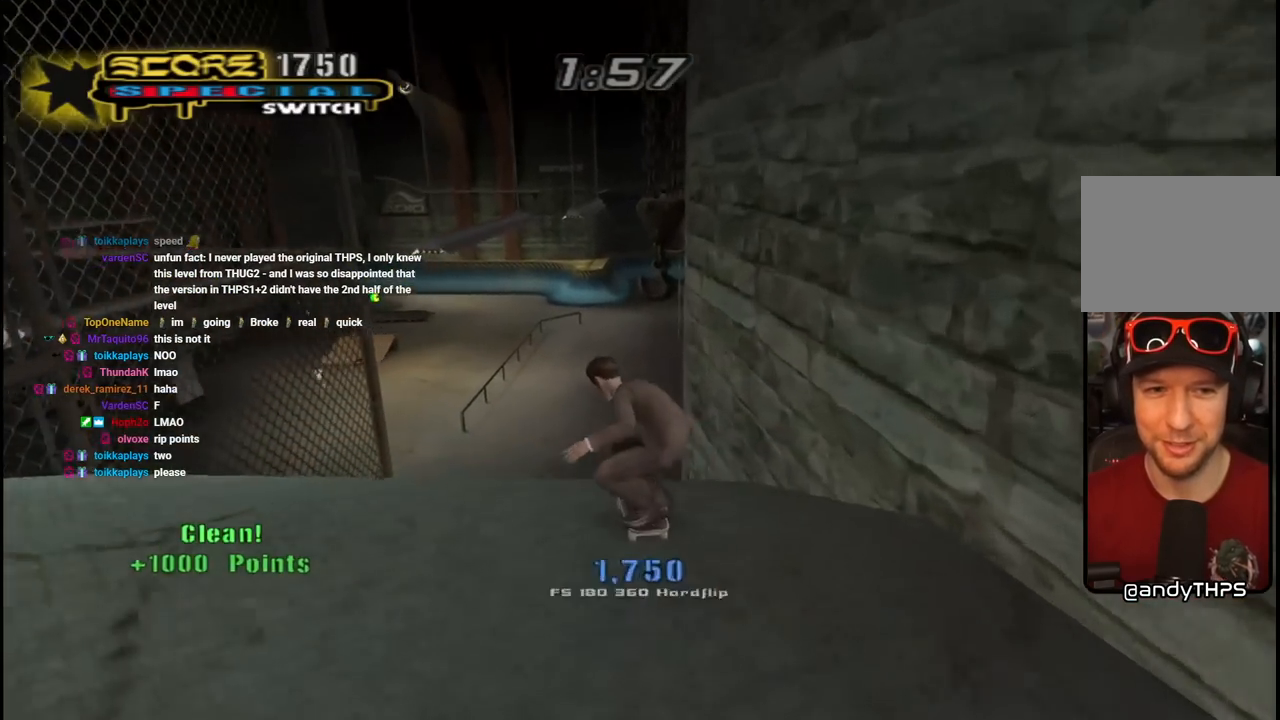
{"buttons": ["CROSS"], "left_stick": "center", "right_stick": "center", "events": [[17, "DPAD_UP", "up"], [33, "DPAD_LEFT", "up"], [367, "DPAD_LEFT", "down"], [467, "DPAD_LEFT", "up"]]}
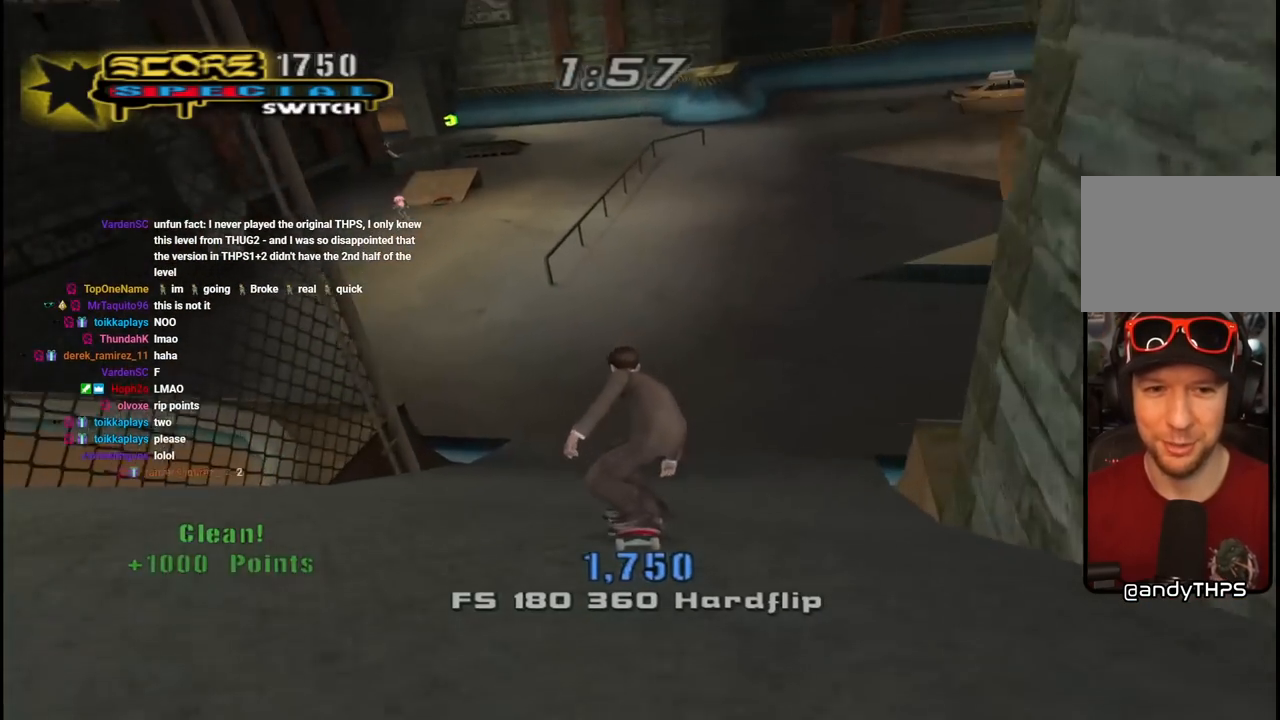
{"buttons": ["L1", "DPAD_LEFT"], "left_stick": "center", "right_stick": "center", "events": [[33, "DPAD_LEFT", "down"], [117, "SQUARE", "down"], [133, "CROSS", "up"], [133, "L1", "down"], [167, "DPAD_UP", "down"], [200, "SQUARE", "up"], [267, "SQUARE", "down"], [433, "DPAD_UP", "up"], [433, "SQUARE", "up"]]}
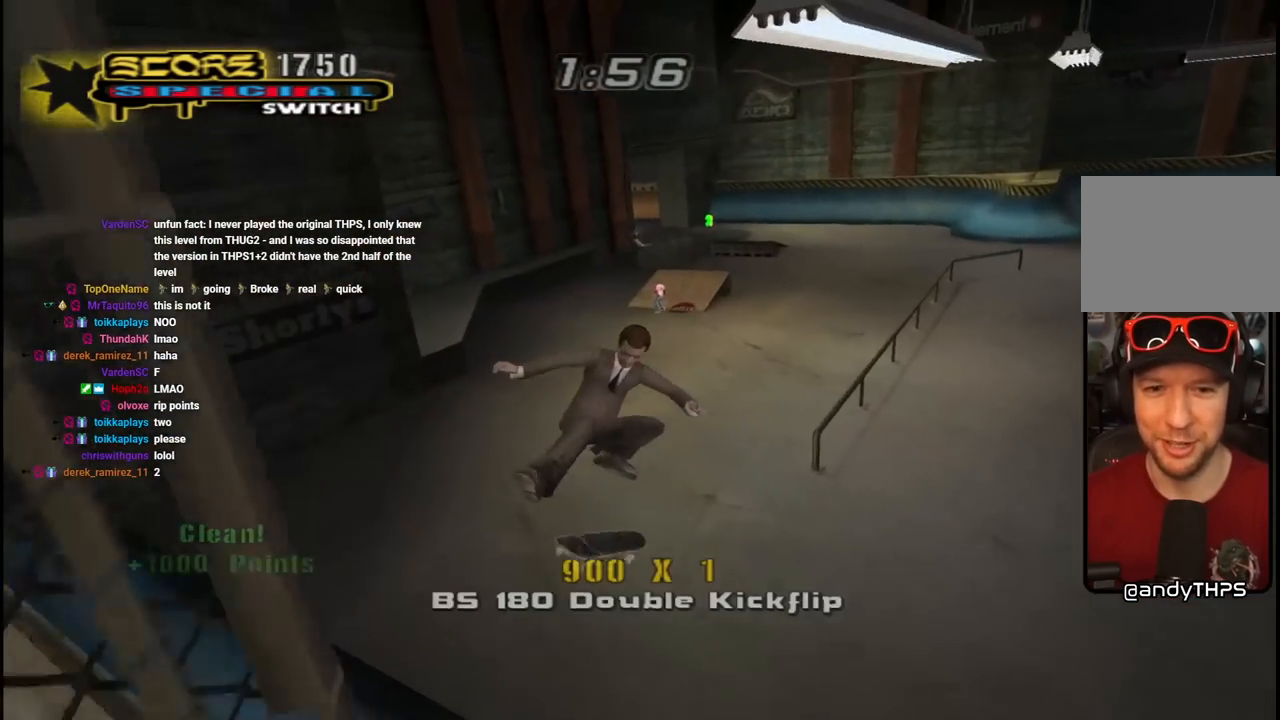
{"buttons": ["L1"], "left_stick": "center", "right_stick": "center", "events": [[67, "DPAD_LEFT", "up"], [233, "right_stick", "left"], [467, "right_stick", "center"]]}
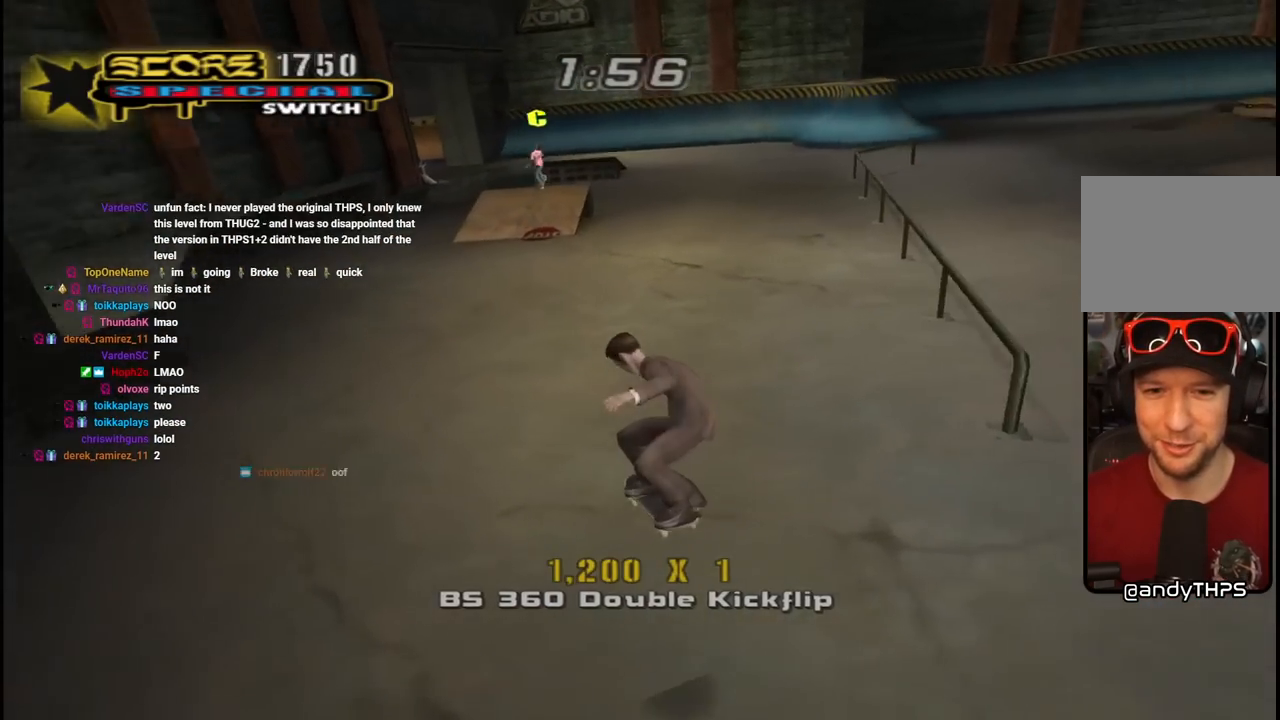
{"buttons": ["CROSS"], "left_stick": "center", "right_stick": "center", "events": [[33, "CROSS", "down"], [67, "L1", "up"], [250, "DPAD_RIGHT", "down"], [500, "DPAD_RIGHT", "up"]]}
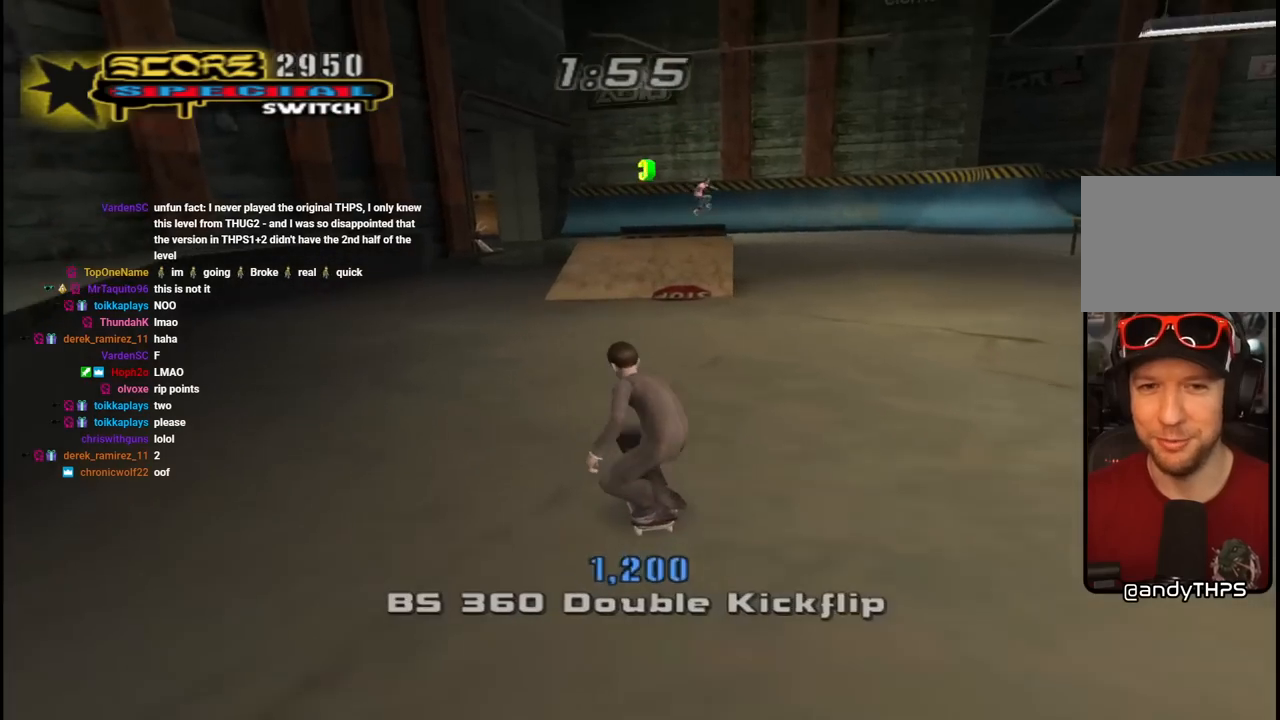
{"buttons": ["CROSS", "DPAD_RIGHT"], "left_stick": "center", "right_stick": "center", "events": [[133, "DPAD_RIGHT", "down"], [217, "DPAD_RIGHT", "up"], [500, "DPAD_RIGHT", "down"]]}
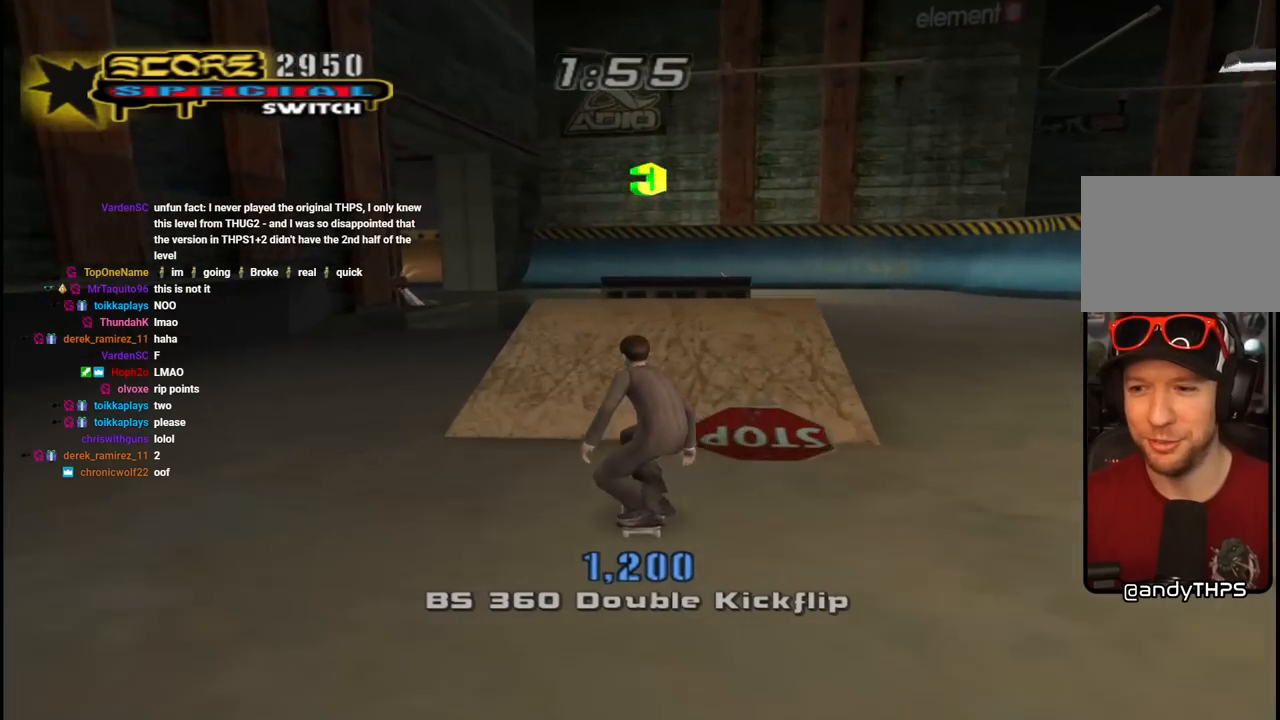
{"buttons": ["SQUARE"], "left_stick": "center", "right_stick": "center", "events": [[33, "DPAD_RIGHT", "up"], [217, "CROSS", "up"], [383, "DPAD_LEFT", "down"], [400, "SQUARE", "down"], [483, "DPAD_LEFT", "up"]]}
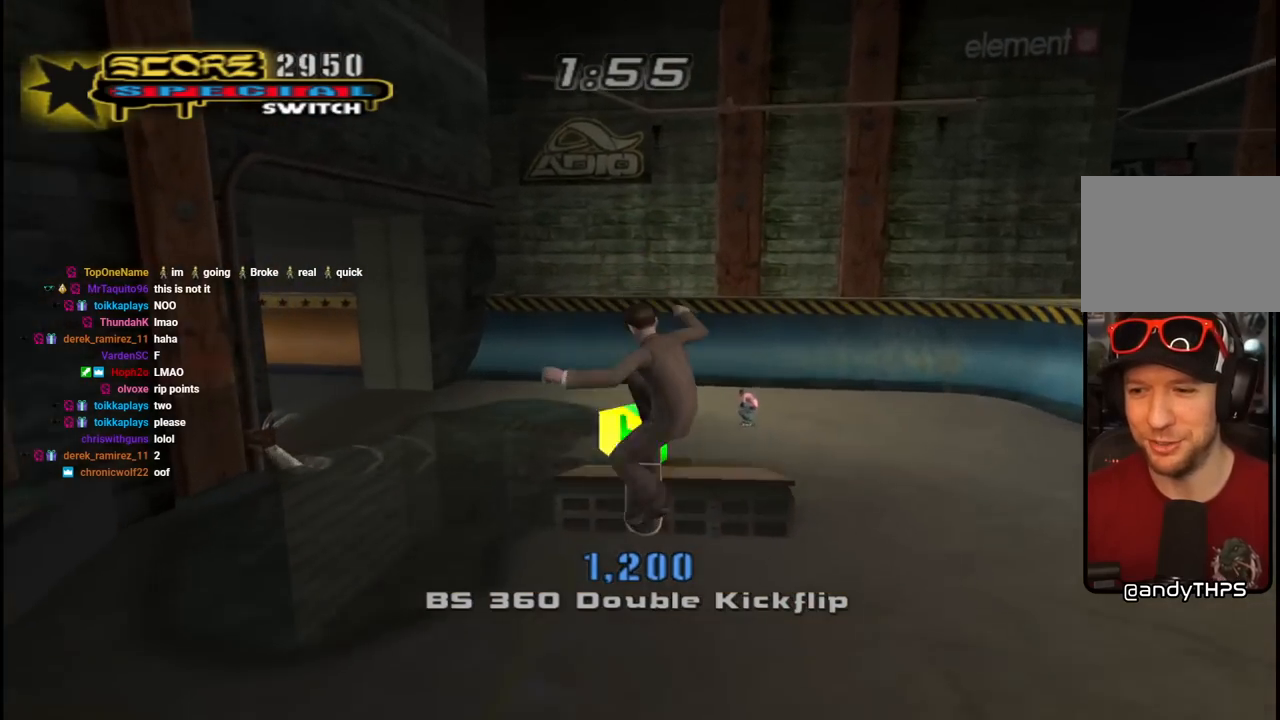
{"buttons": ["CROSS", "DPAD_DOWN"], "left_stick": "center", "right_stick": "center", "events": [[17, "SQUARE", "up"], [150, "CROSS", "down"], [450, "DPAD_DOWN", "down"]]}
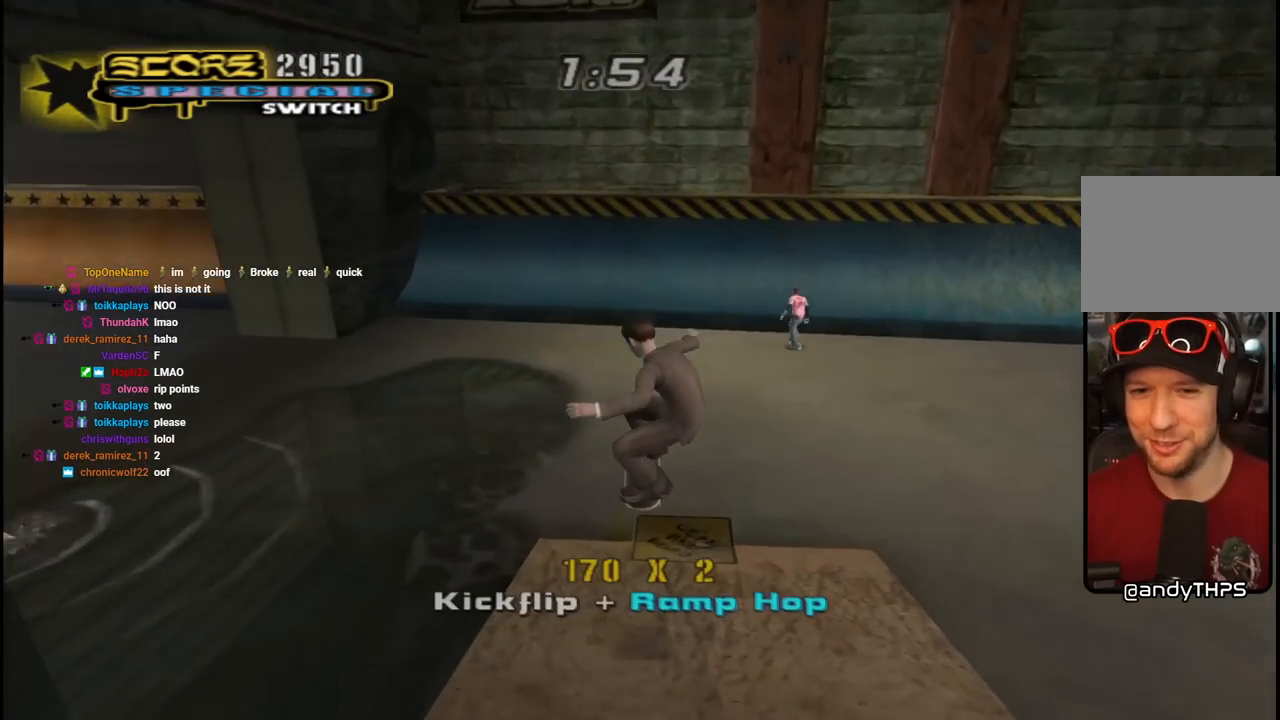
{"buttons": ["CROSS", "DPAD_LEFT"], "left_stick": "center", "right_stick": "center", "events": [[17, "DPAD_DOWN", "up"], [67, "DPAD_UP", "down"], [183, "DPAD_UP", "up"], [217, "DPAD_DOWN", "down"], [317, "DPAD_DOWN", "up"], [467, "DPAD_LEFT", "down"]]}
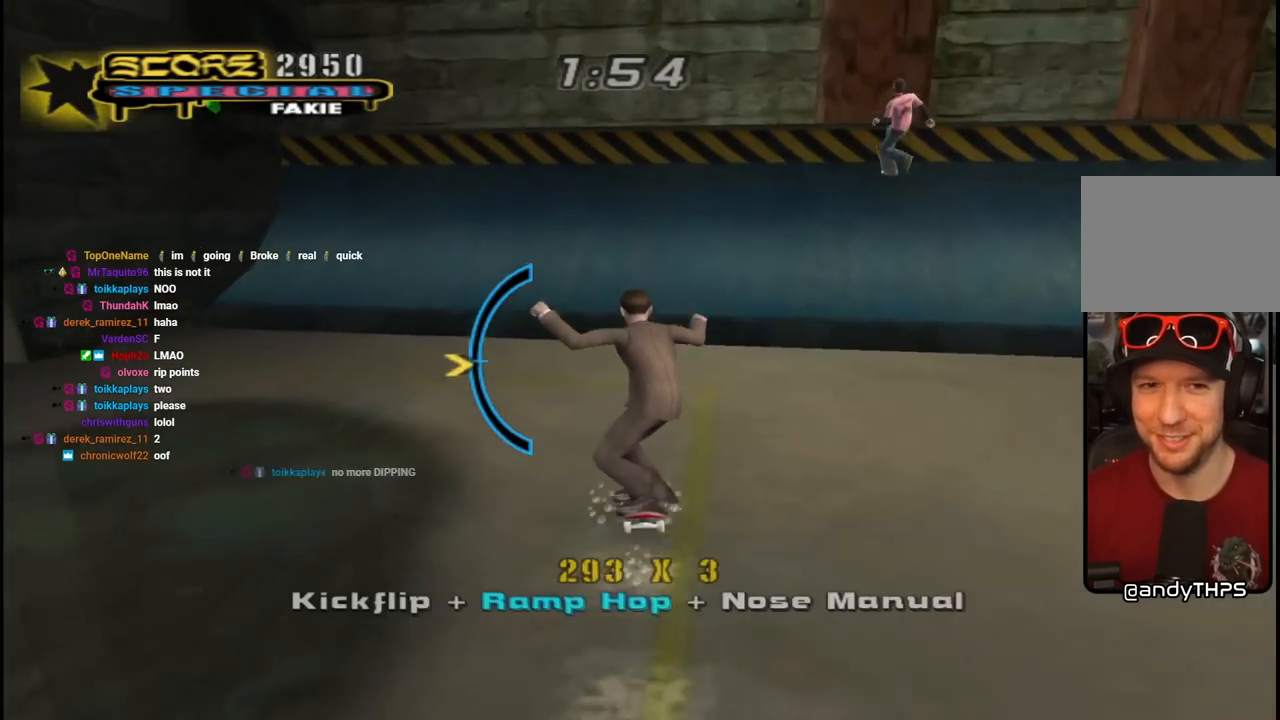
{"buttons": ["CROSS", "DPAD_UP", "DPAD_LEFT"], "left_stick": "center", "right_stick": "center", "events": [[83, "DPAD_LEFT", "up"], [417, "DPAD_LEFT", "down"], [433, "DPAD_UP", "down"]]}
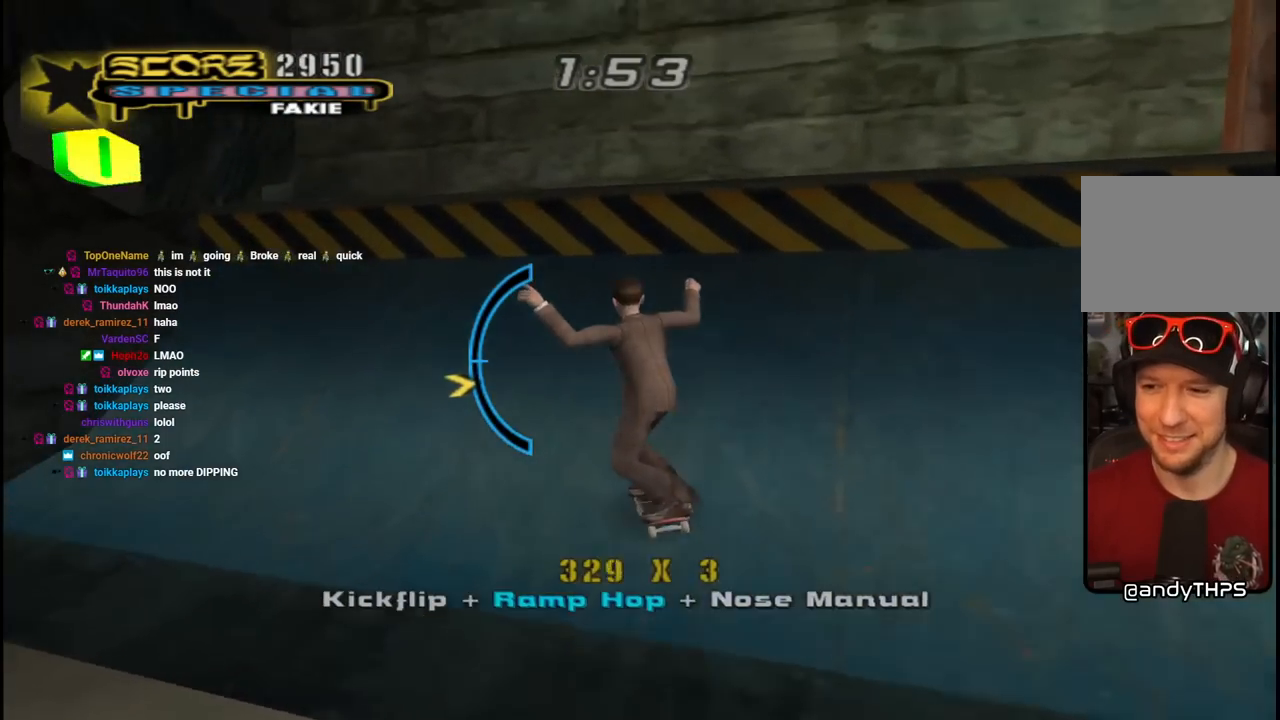
{"buttons": ["CROSS"], "left_stick": "center", "right_stick": "center", "events": [[33, "DPAD_DOWN", "down"], [33, "DPAD_UP", "up"], [167, "CROSS", "up"], [167, "TRIANGLE", "down"], [233, "DPAD_DOWN", "up"], [250, "DPAD_UP", "down"], [300, "DPAD_LEFT", "up"], [300, "DPAD_UP", "up"], [450, "CROSS", "down"], [450, "TRIANGLE", "up"]]}
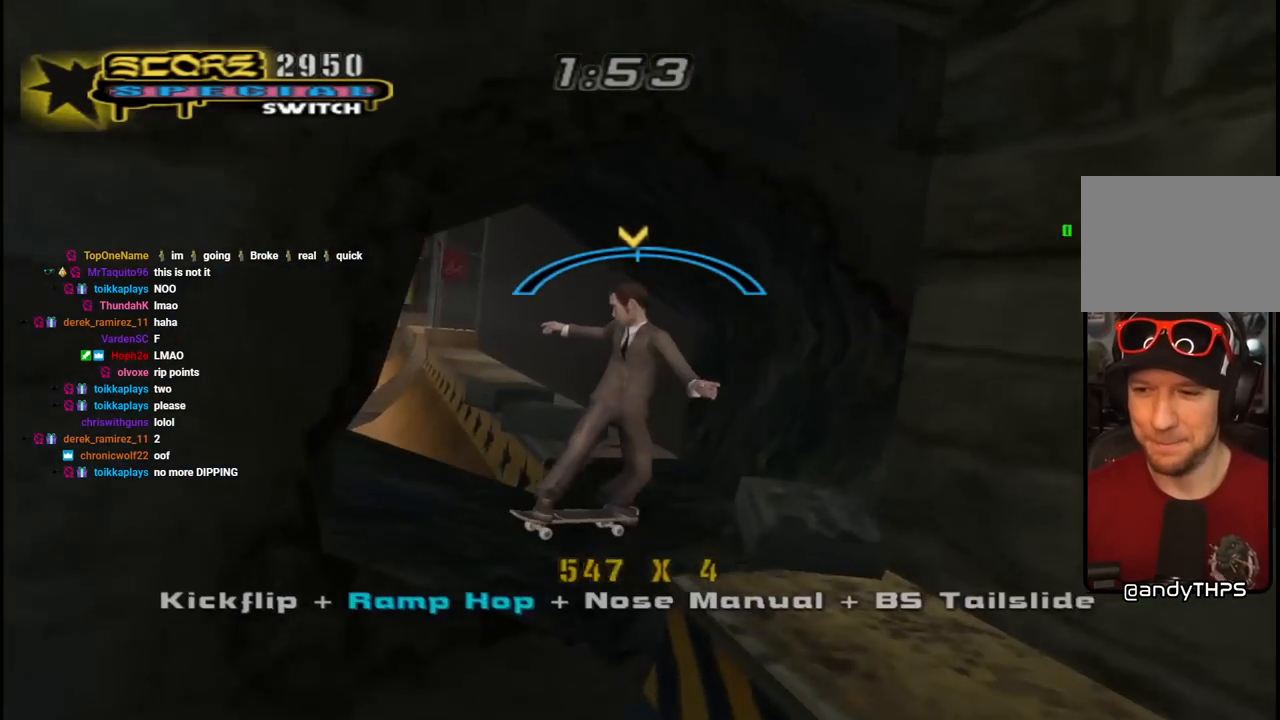
{"buttons": ["CROSS"], "left_stick": "center", "right_stick": "center", "events": [[67, "DPAD_RIGHT", "down"], [117, "DPAD_RIGHT", "up"], [283, "DPAD_LEFT", "down"], [367, "DPAD_LEFT", "up"]]}
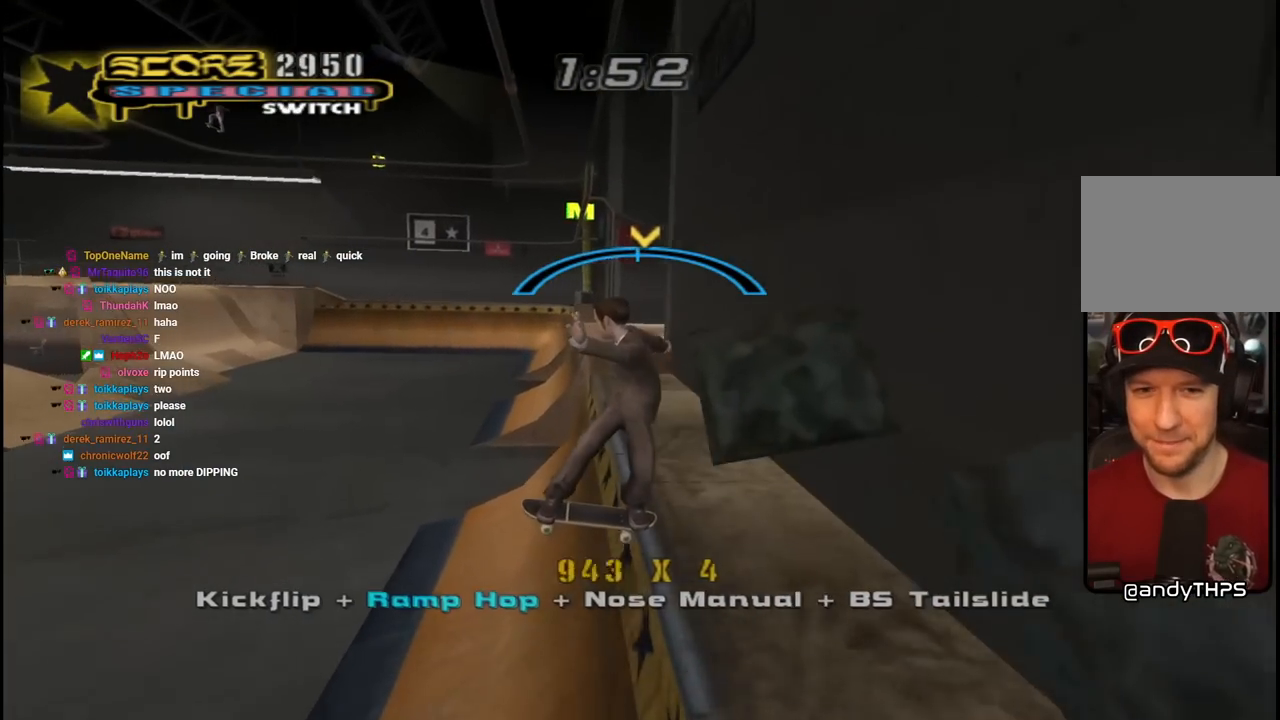
{"buttons": ["CROSS"], "left_stick": "center", "right_stick": "center", "events": [[17, "DPAD_RIGHT", "down"], [83, "DPAD_RIGHT", "up"], [183, "DPAD_LEFT", "down"], [300, "DPAD_LEFT", "up"]]}
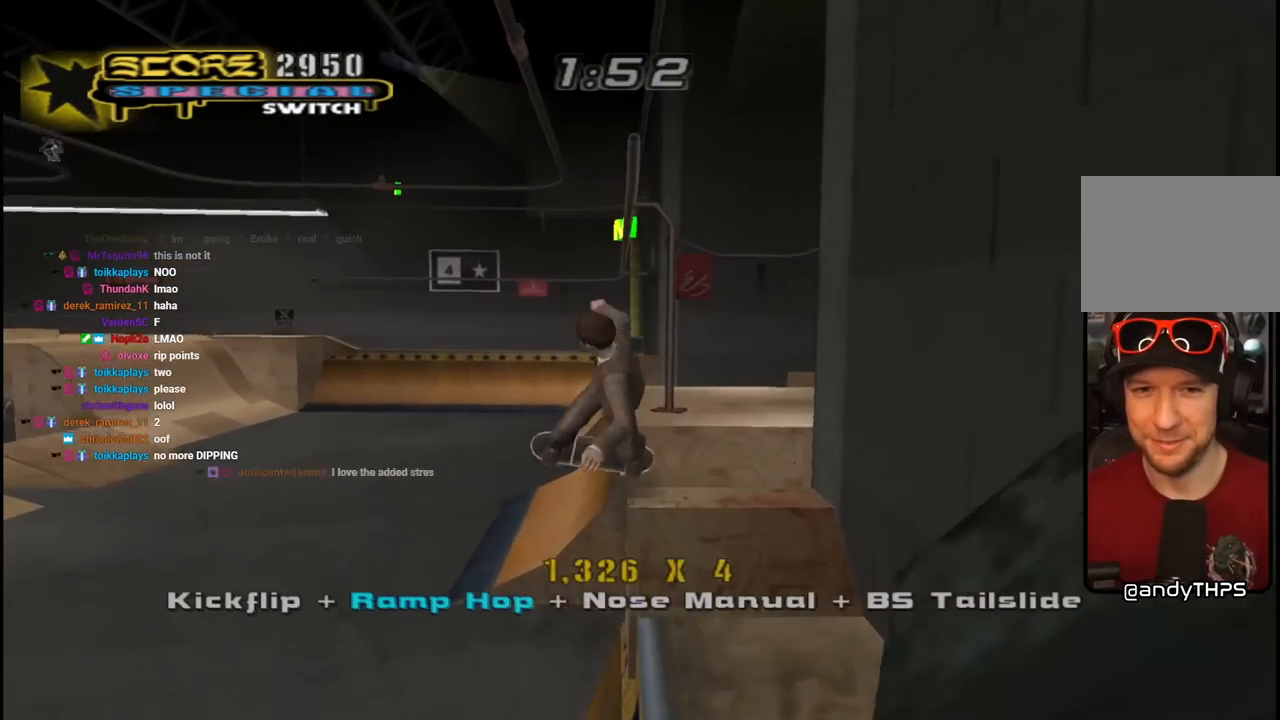
{"buttons": ["TRIANGLE"], "left_stick": "center", "right_stick": "center", "events": [[17, "DPAD_UP", "down"], [33, "CROSS", "up"], [100, "DPAD_UP", "up"], [150, "DPAD_UP", "down"], [217, "TRIANGLE", "down"], [500, "DPAD_UP", "up"]]}
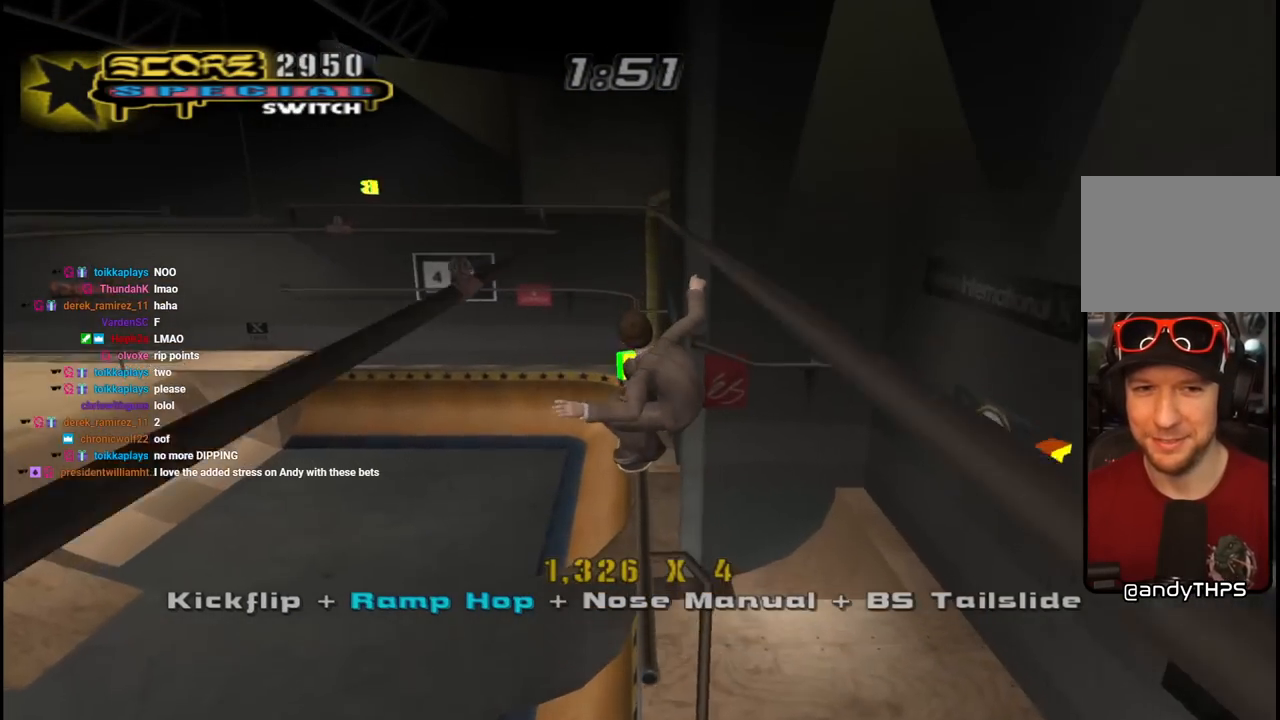
{"buttons": ["TRIANGLE"], "left_stick": "center", "right_stick": "center", "events": [[183, "TRIANGLE", "up"], [400, "TRIANGLE", "down"]]}
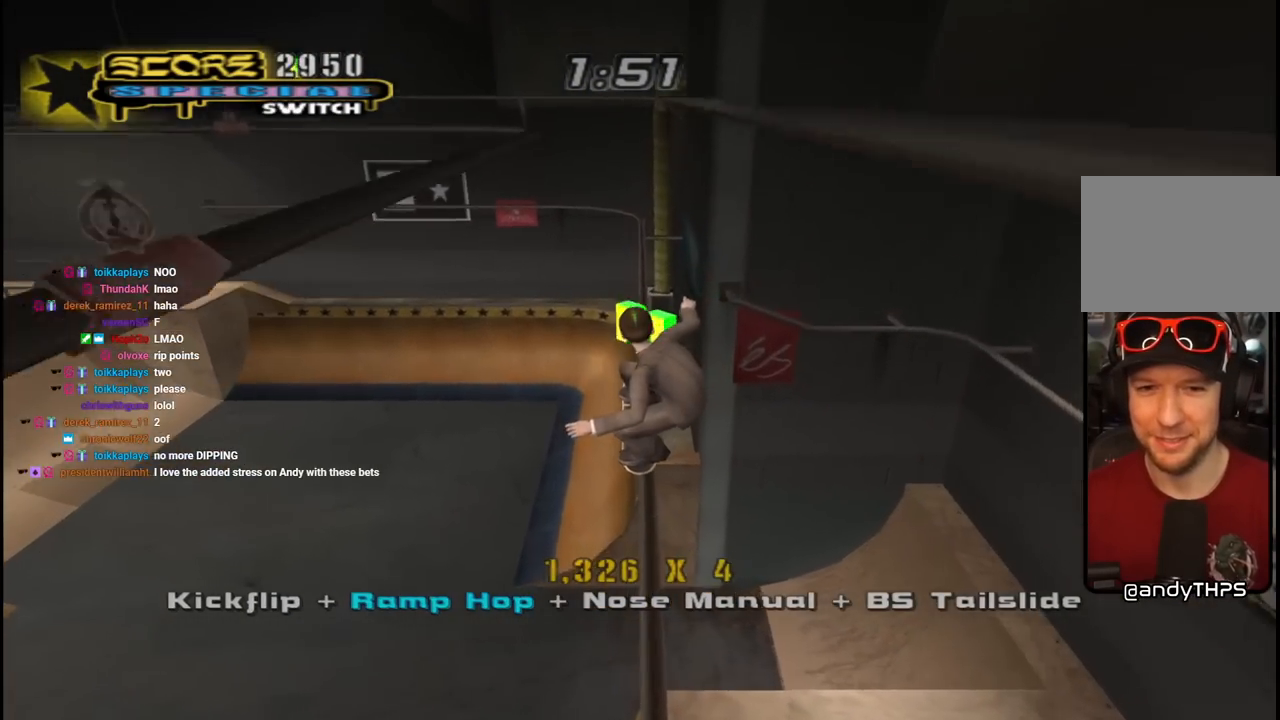
{"buttons": ["CROSS"], "left_stick": "center", "right_stick": "center", "events": [[250, "CROSS", "down"], [250, "TRIANGLE", "up"]]}
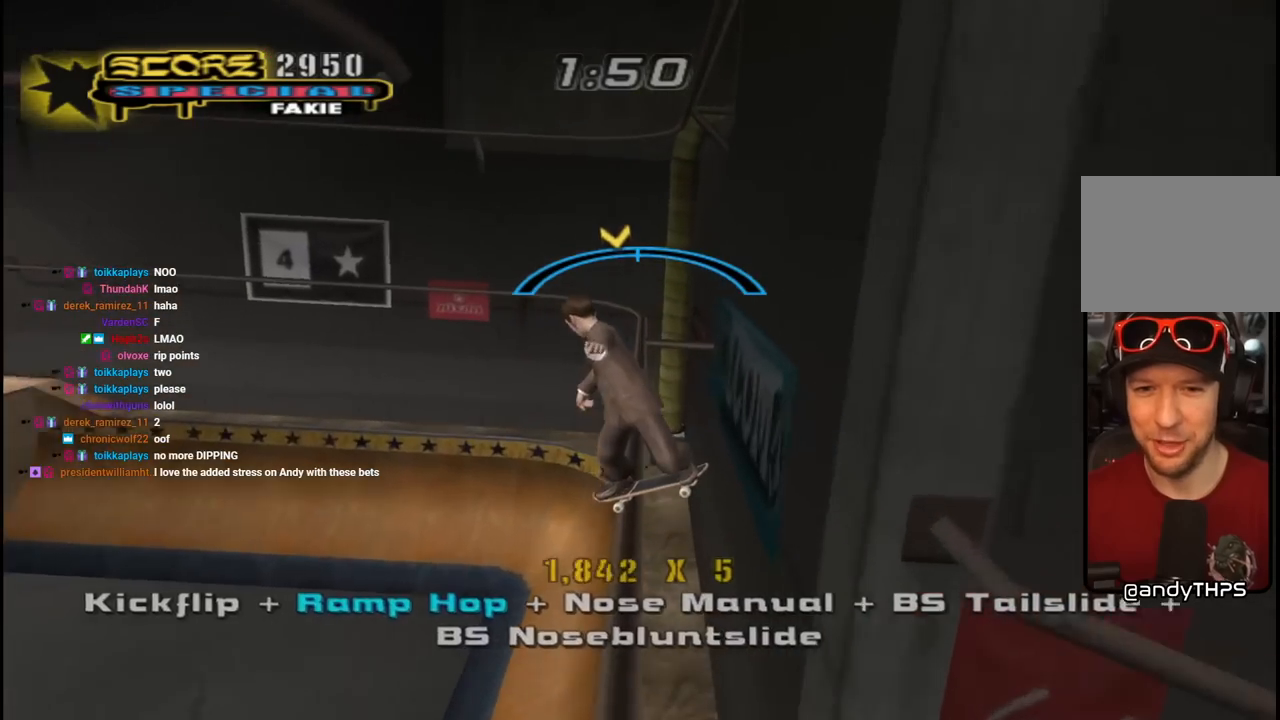
{"buttons": ["CROSS"], "left_stick": "center", "right_stick": "center", "events": [[50, "DPAD_RIGHT", "down"], [83, "DPAD_RIGHT", "up"]]}
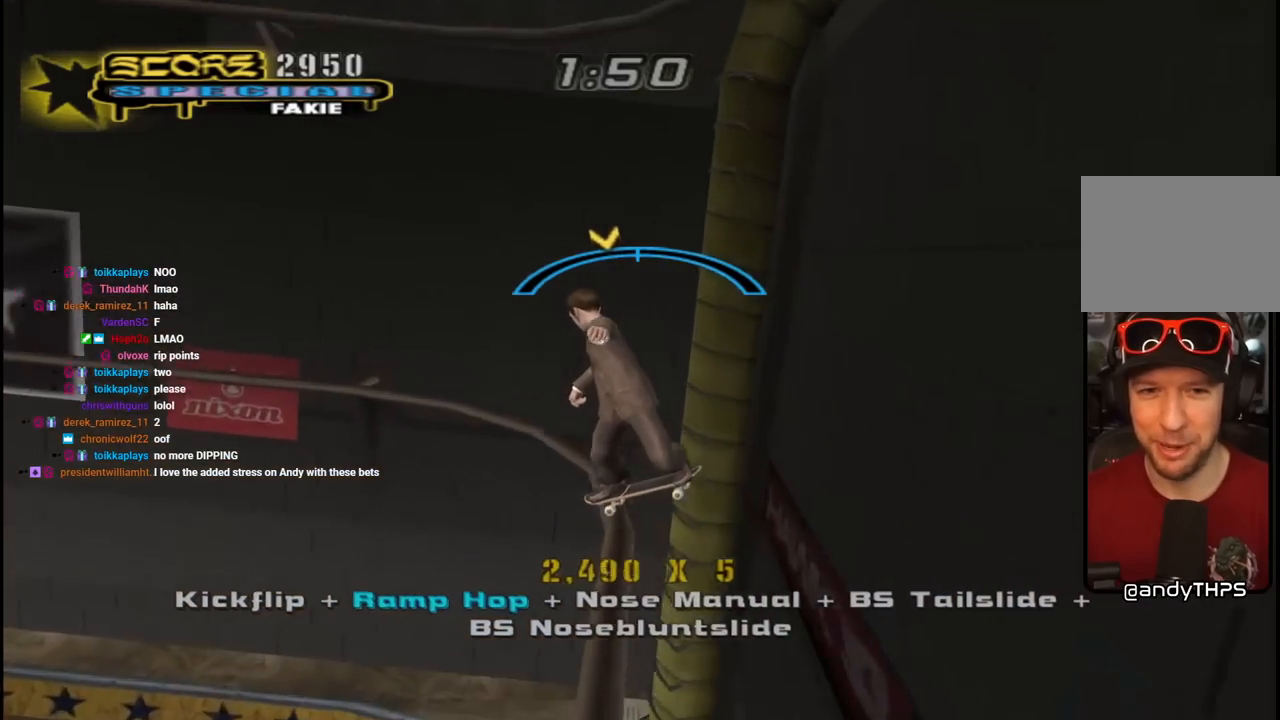
{"buttons": ["CROSS", "TRIANGLE"], "left_stick": "center", "right_stick": "center", "events": [[200, "DPAD_UP", "down"], [217, "DPAD_RIGHT", "down"], [267, "TRIANGLE", "down"], [283, "CROSS", "up"], [400, "DPAD_RIGHT", "up"], [417, "CROSS", "down"], [417, "DPAD_UP", "up"]]}
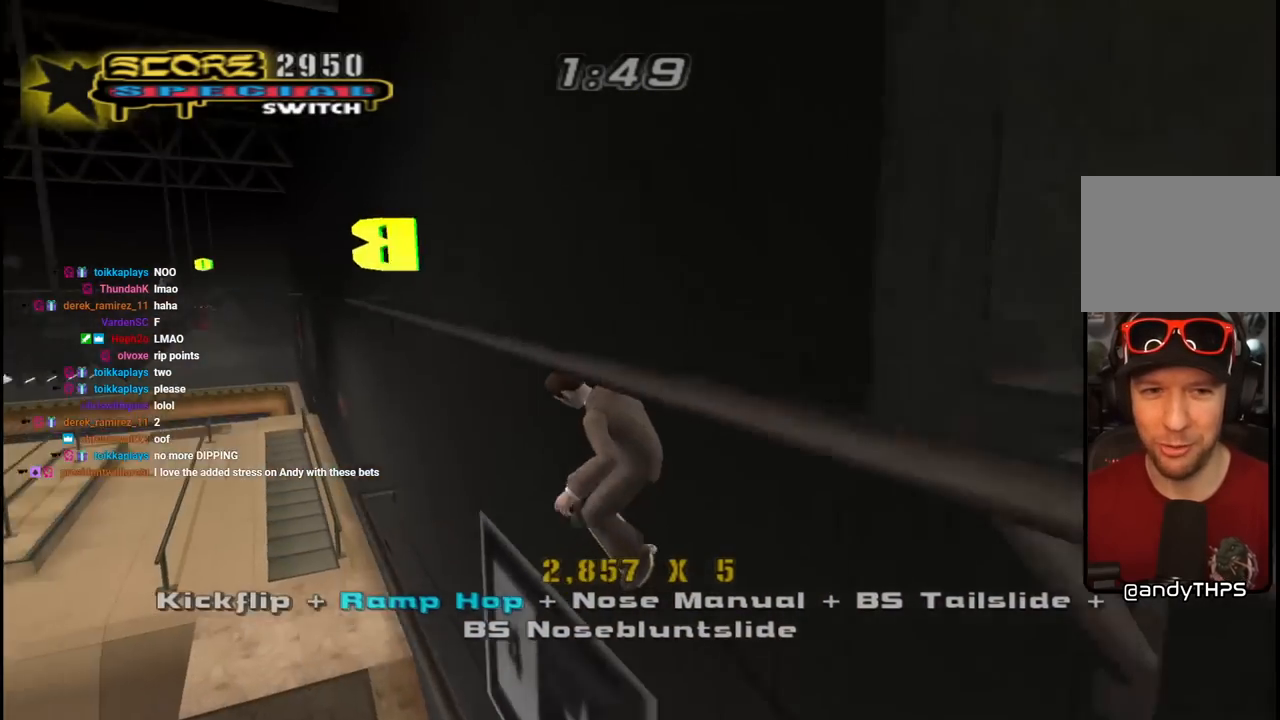
{"buttons": ["CROSS"], "left_stick": "center", "right_stick": "center", "events": [[17, "CROSS", "up"], [383, "CROSS", "down"], [383, "TRIANGLE", "up"]]}
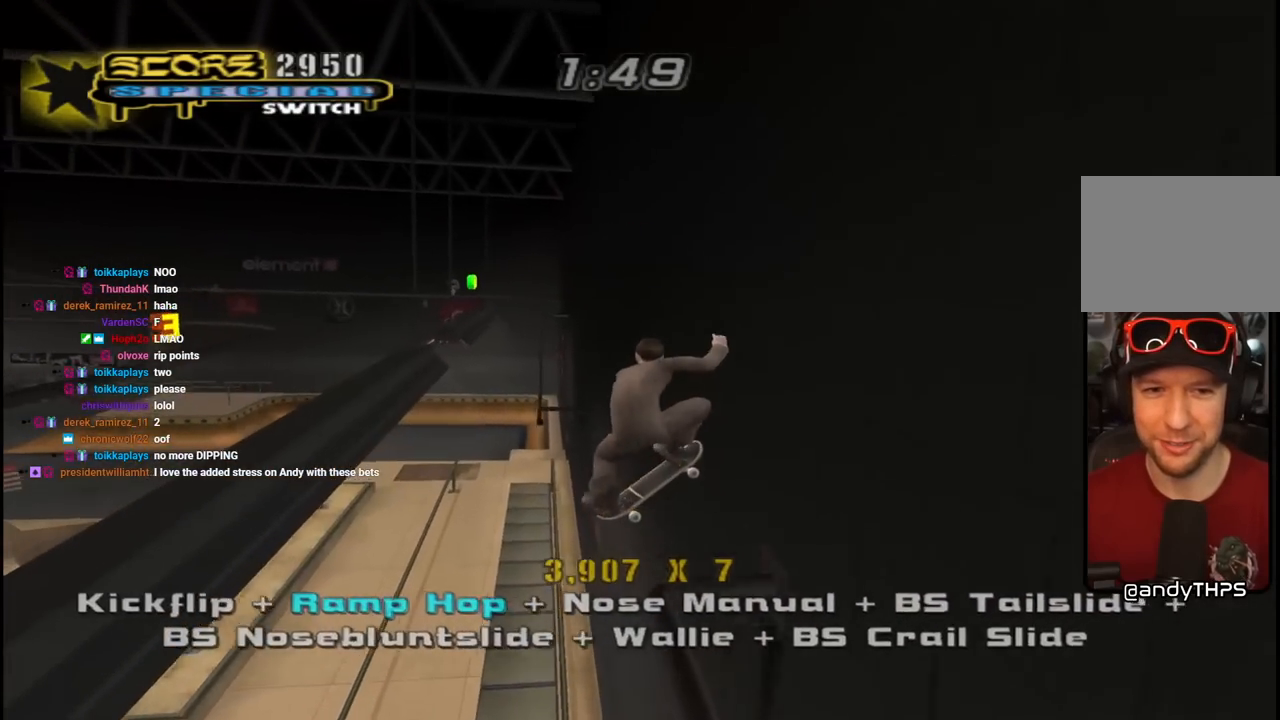
{"buttons": [], "left_stick": "center", "right_stick": "center", "events": [[50, "DPAD_LEFT", "down"], [100, "DPAD_DOWN", "down"], [117, "L1", "down"], [133, "CROSS", "up"], [133, "SQUARE", "down"], [217, "SQUARE", "up"], [250, "DPAD_DOWN", "up"], [300, "DPAD_LEFT", "up"], [333, "L1", "up"]]}
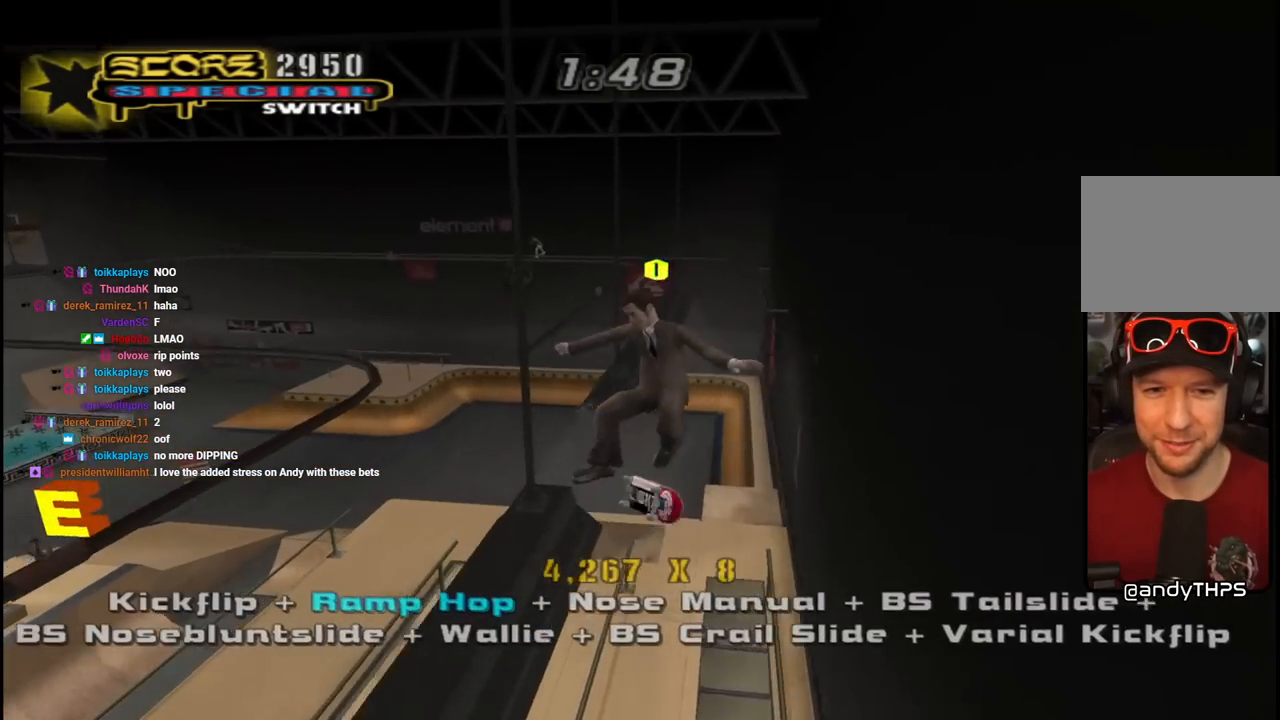
{"buttons": ["CROSS", "TRIANGLE"], "left_stick": "center", "right_stick": "center", "events": [[117, "DPAD_DOWN", "down"], [117, "DPAD_RIGHT", "down"], [117, "R1", "down"], [117, "TRIANGLE", "down"], [267, "DPAD_DOWN", "up"], [283, "DPAD_RIGHT", "up"], [317, "R1", "up"], [333, "CROSS", "down"], [383, "DPAD_DOWN", "down"], [500, "DPAD_DOWN", "up"]]}
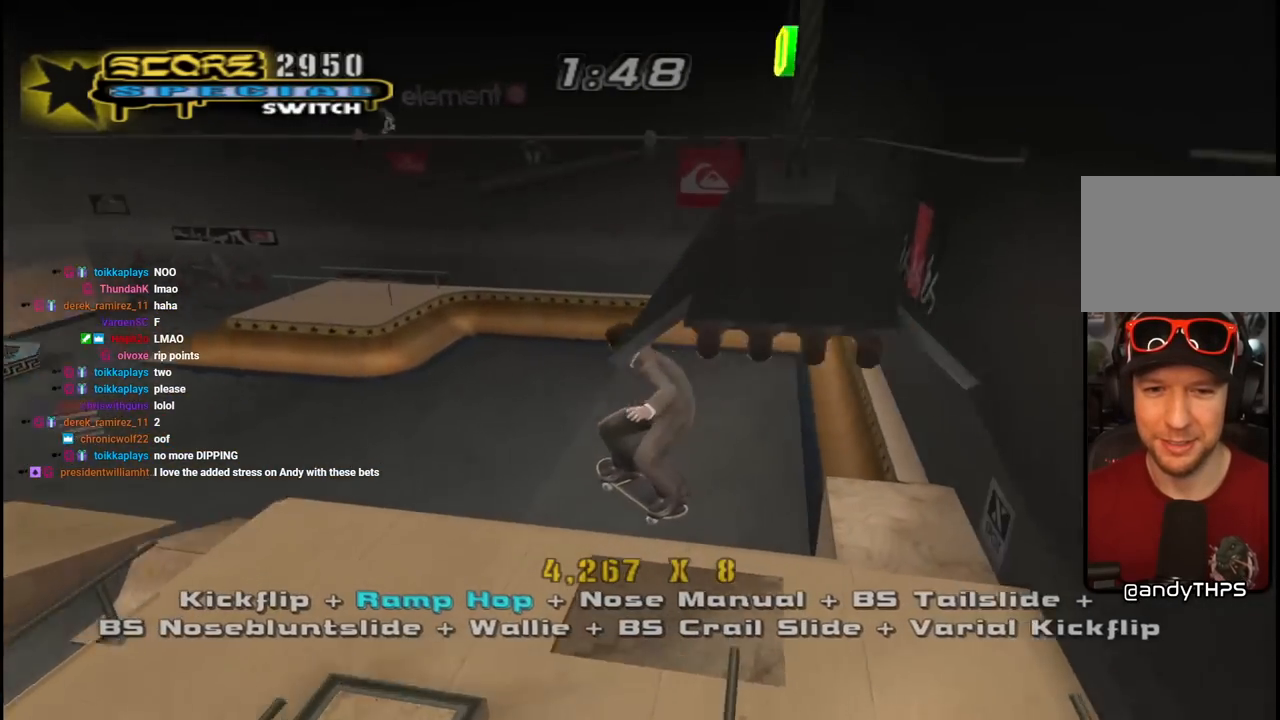
{"buttons": ["CROSS", "TRIANGLE", "R1", "DPAD_UP"], "left_stick": "center", "right_stick": "center", "events": [[50, "DPAD_UP", "down"], [133, "DPAD_RIGHT", "down"], [133, "DPAD_UP", "up"], [150, "DPAD_DOWN", "down"], [233, "DPAD_DOWN", "up"], [250, "DPAD_RIGHT", "up"], [250, "DPAD_UP", "down"], [350, "DPAD_UP", "up"], [367, "DPAD_DOWN", "down"], [367, "DPAD_RIGHT", "down"], [400, "R1", "down"], [450, "DPAD_DOWN", "up"], [467, "DPAD_RIGHT", "up"], [483, "DPAD_UP", "down"]]}
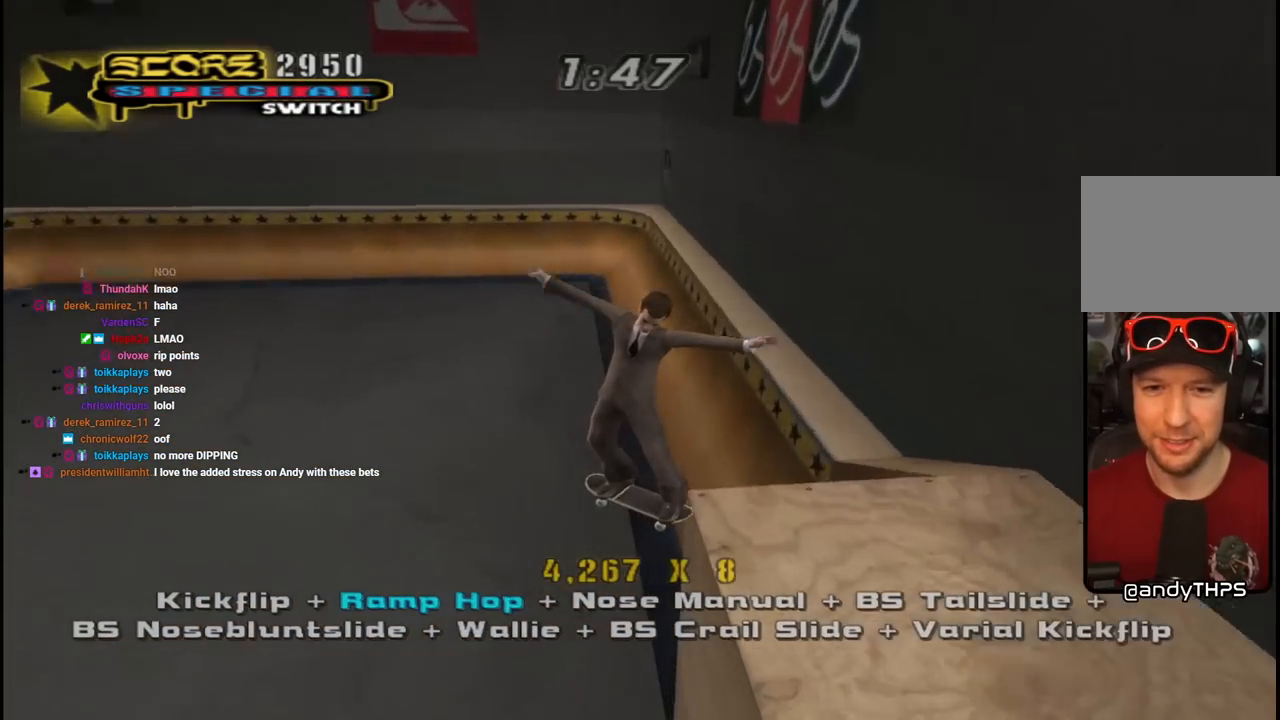
{"buttons": ["CROSS", "DPAD_RIGHT"], "left_stick": "center", "right_stick": "center", "events": [[67, "DPAD_UP", "up"], [83, "DPAD_DOWN", "down"], [83, "DPAD_RIGHT", "down"], [100, "R1", "up"], [133, "TRIANGLE", "up"], [167, "DPAD_DOWN", "up"], [183, "DPAD_RIGHT", "up"], [183, "DPAD_UP", "down"], [267, "DPAD_UP", "up"], [300, "DPAD_DOWN", "down"], [300, "DPAD_RIGHT", "down"], [350, "DPAD_DOWN", "up"]]}
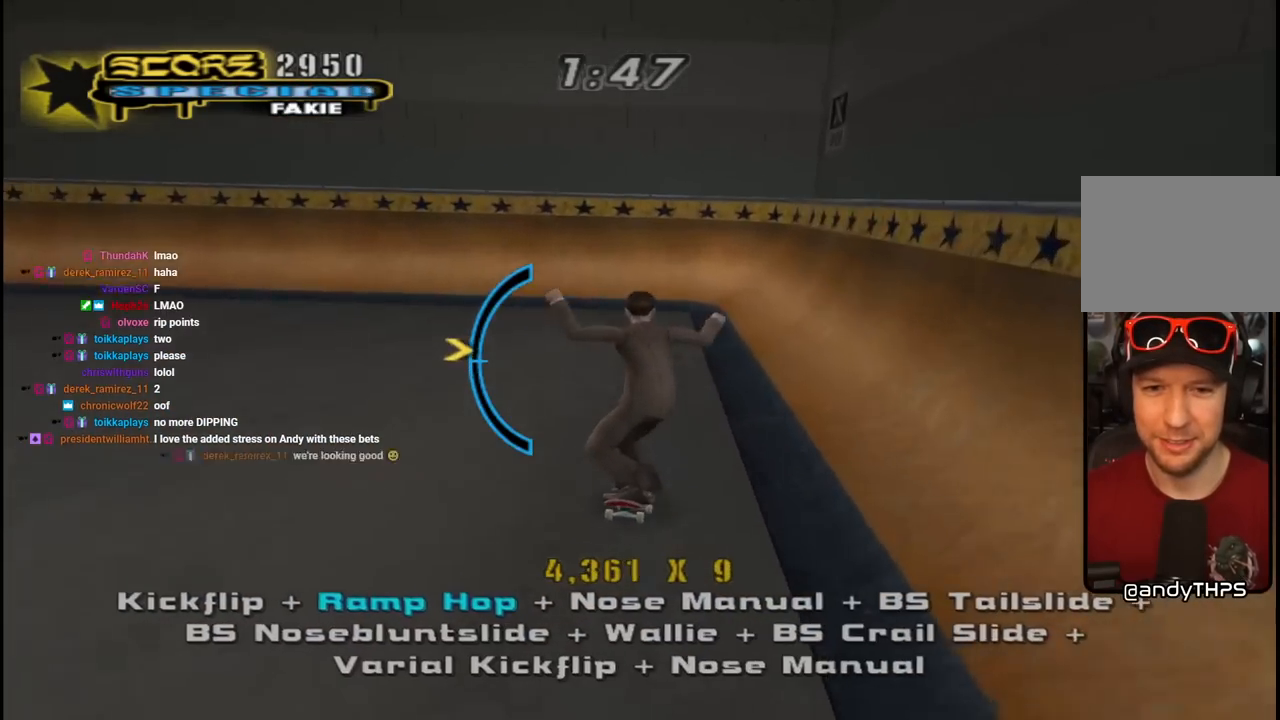
{"buttons": ["R1", "DPAD_DOWN", "DPAD_RIGHT"], "left_stick": "center", "right_stick": "center", "events": [[33, "DPAD_DOWN", "down"], [200, "R1", "down"], [383, "CROSS", "up"]]}
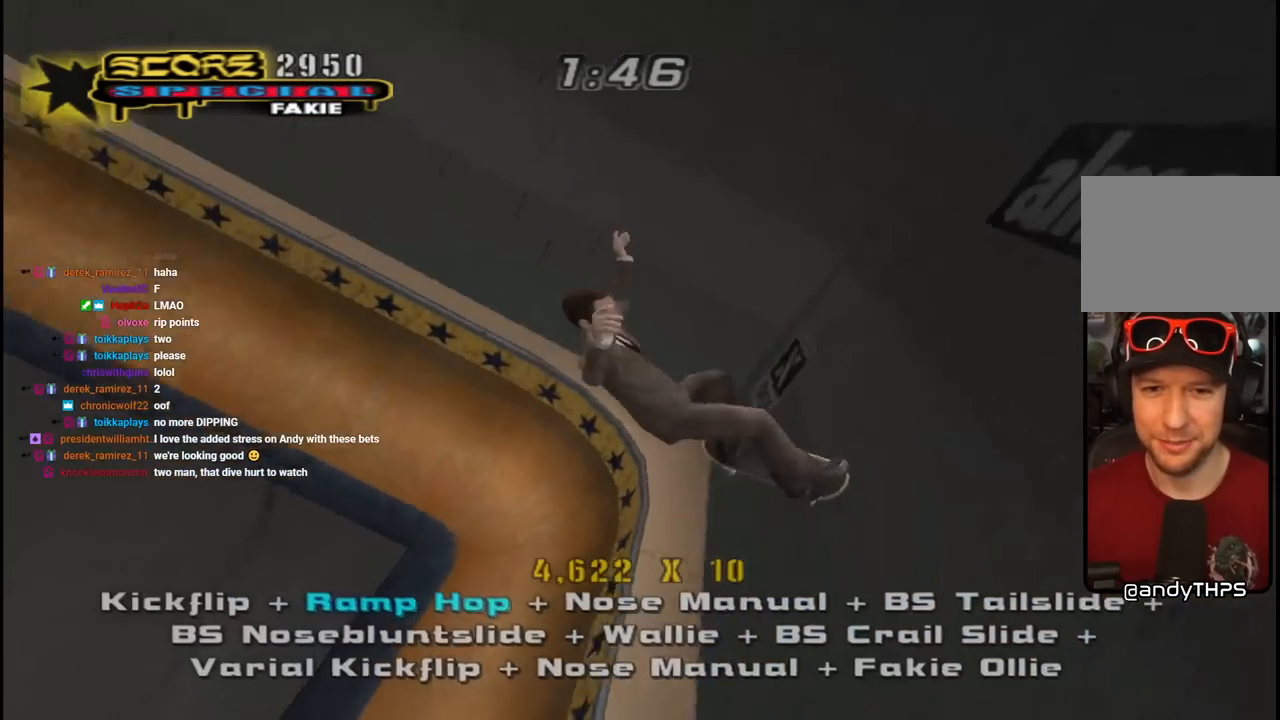
{"buttons": ["CIRCLE", "R1", "DPAD_DOWN", "DPAD_LEFT"], "left_stick": "center", "right_stick": "center", "events": [[17, "DPAD_DOWN", "up"], [50, "CIRCLE", "down"], [117, "DPAD_DOWN", "down"], [283, "DPAD_DOWN", "up"], [333, "DPAD_DOWN", "down"], [350, "DPAD_RIGHT", "up"], [367, "DPAD_DOWN", "up"], [450, "DPAD_DOWN", "down"], [450, "DPAD_LEFT", "down"]]}